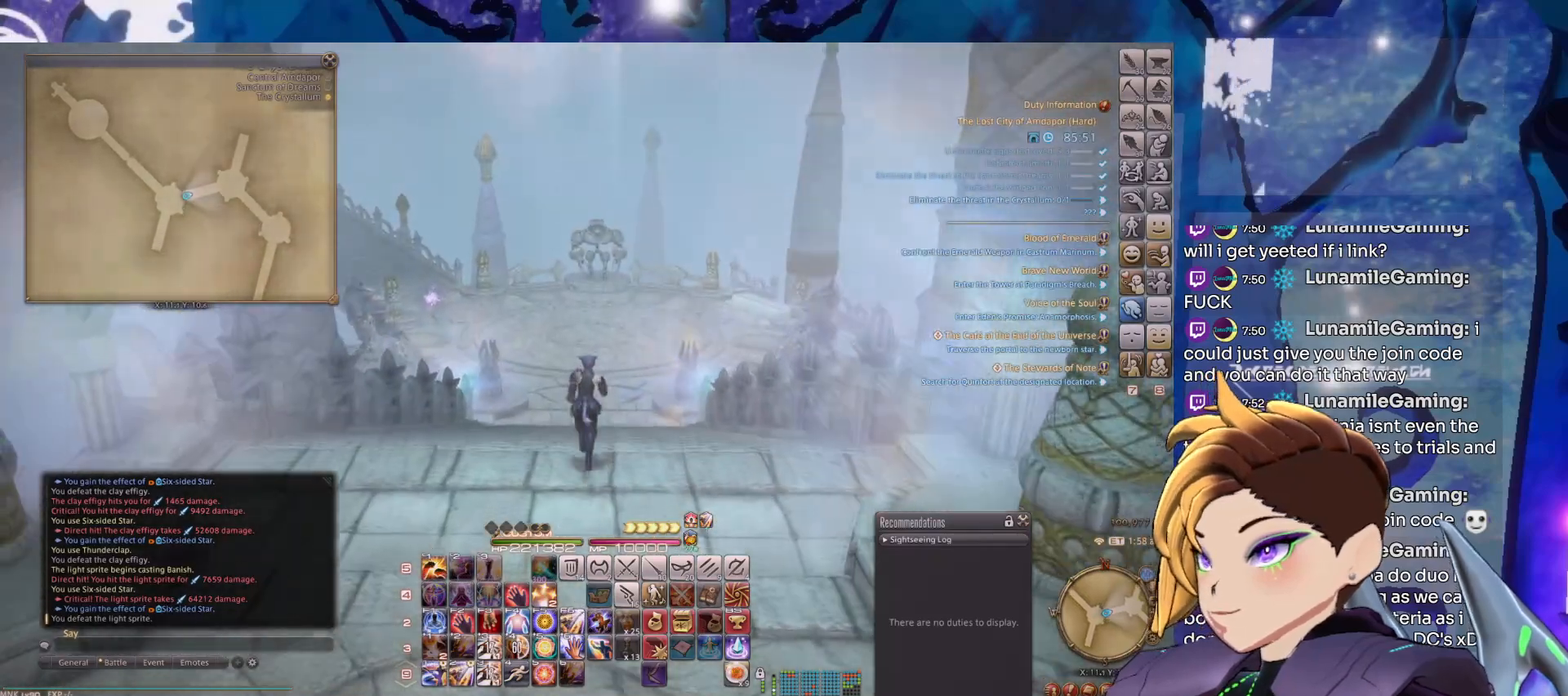
Gameplay with keyboard and mouse; each line is a JSON object with the keys and mouse buttons held at the frame after it. "events" lists presses ("down") and releases ("up") of "0", "1", "2", "3", "4", "5", "6", "7", "8", "9", "alt_l", "alt_r", "backspace", "caps_lock", "ctrl", "down", "equals", "escape", "left", "minus", "return", "right", "shift_l", "shift_r", "space", "super", "tab", "tilde", "up", "mouse_left", "mouse_right", "mouse_wheel_up" and "mouse_wheel_down" between this image and that frame as [ms after this image, input, new state], when the widget could be followed in between. "mouse_left", "mouse_right", "mouse_wheel_up", "mouse_wheel_down" = the "left", "right", "wheel_up", "wheel_down" buttons of the "mouse" list. No other keys are recorded. Not read: mouse_move.
{"keys": [], "mouse": ["left", "right"], "events": [[167, "tab", "down"], [350, "tab", "up"]]}
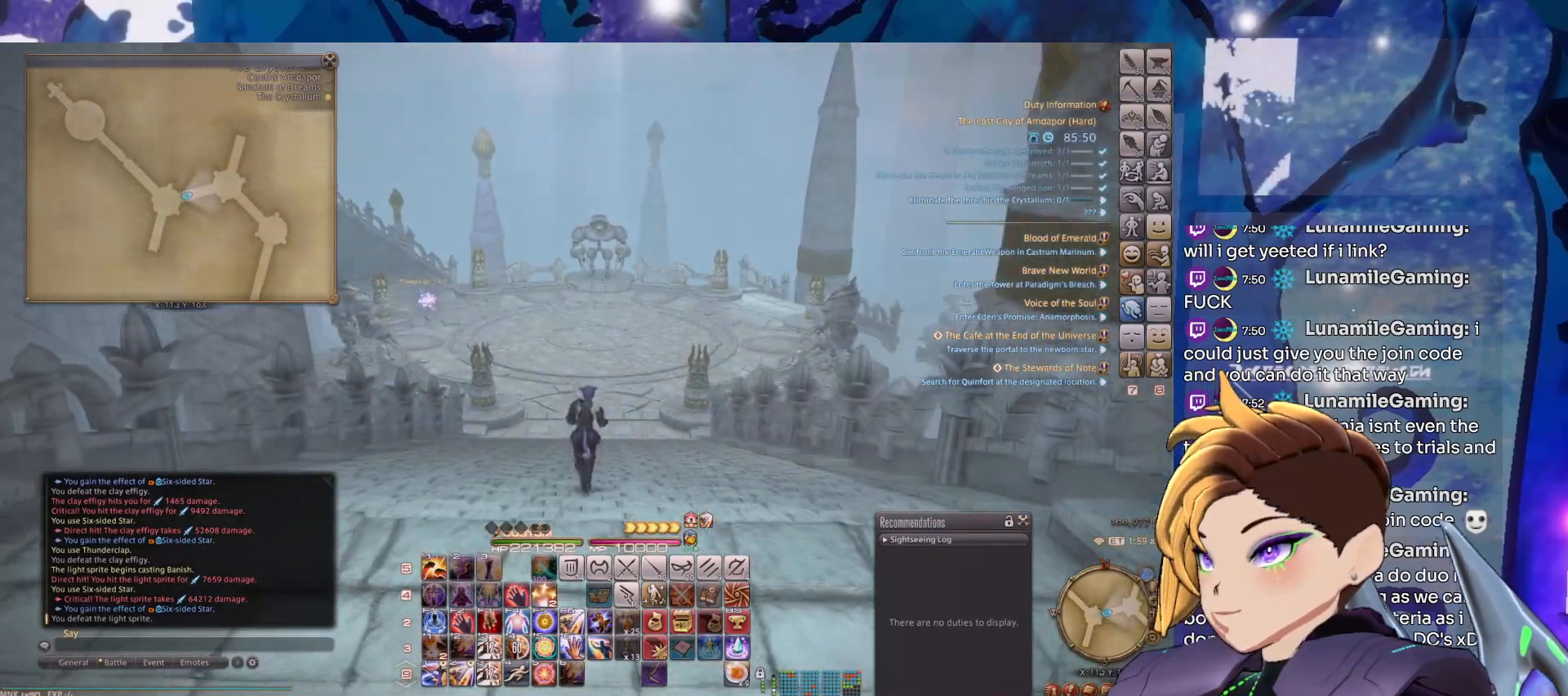
{"keys": [], "mouse": ["left", "right"], "events": []}
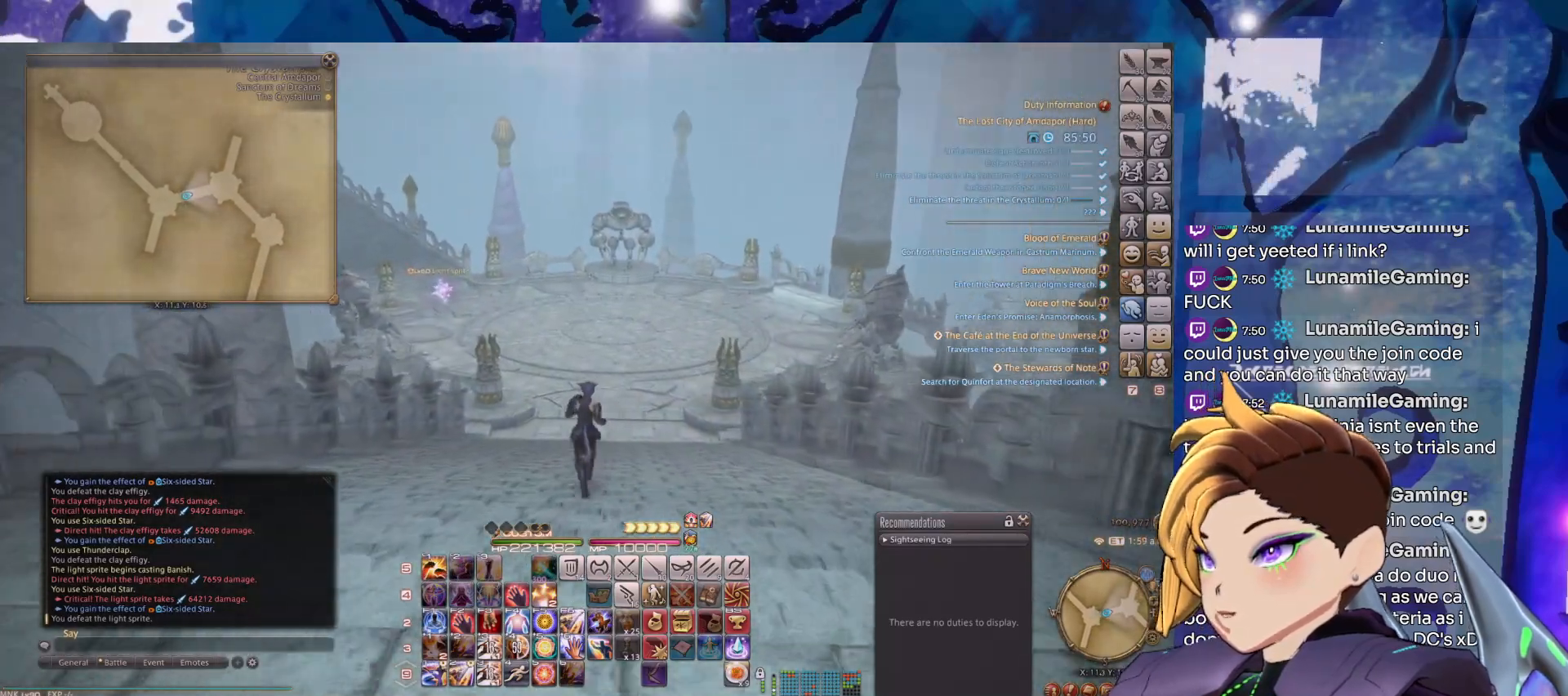
{"keys": [], "mouse": ["left", "right"], "events": [[200, "tab", "down"], [383, "tab", "up"]]}
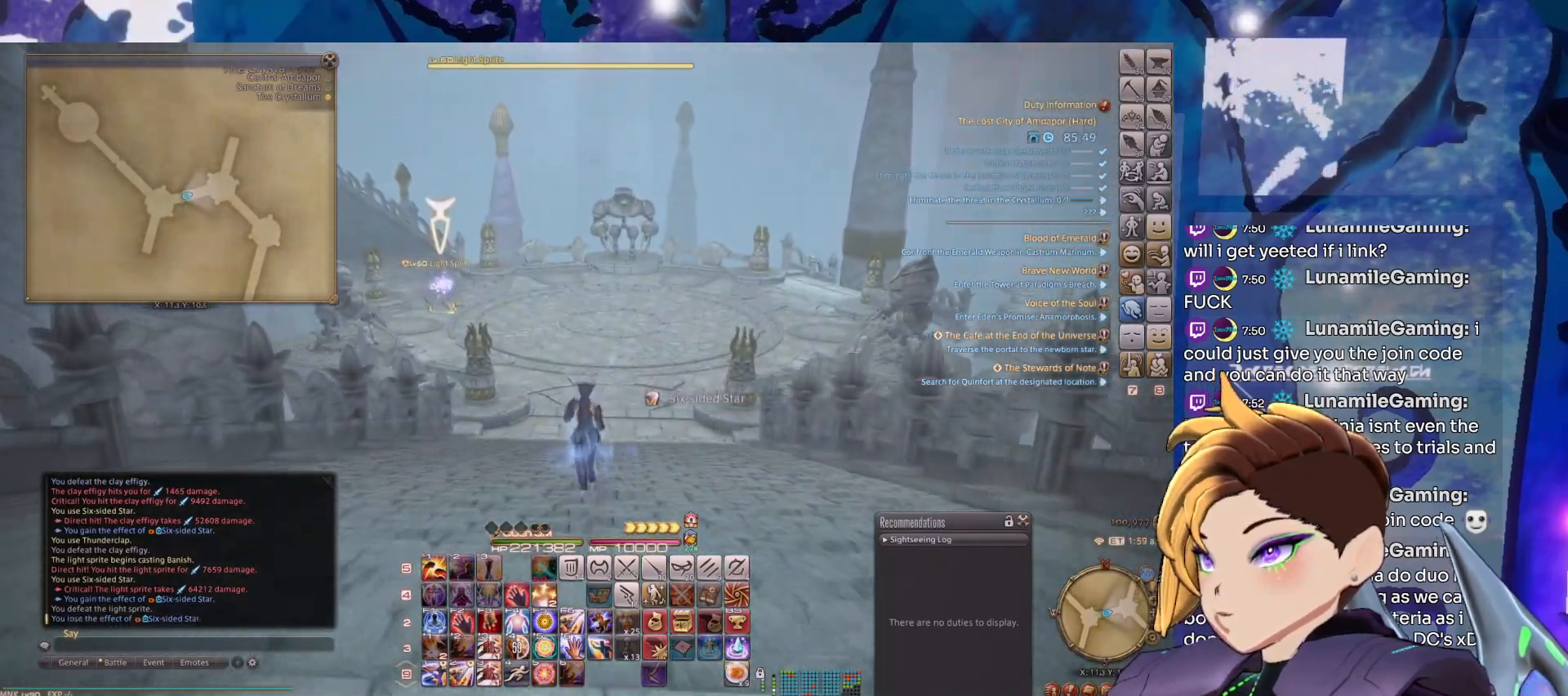
{"keys": [], "mouse": ["left", "right"], "events": []}
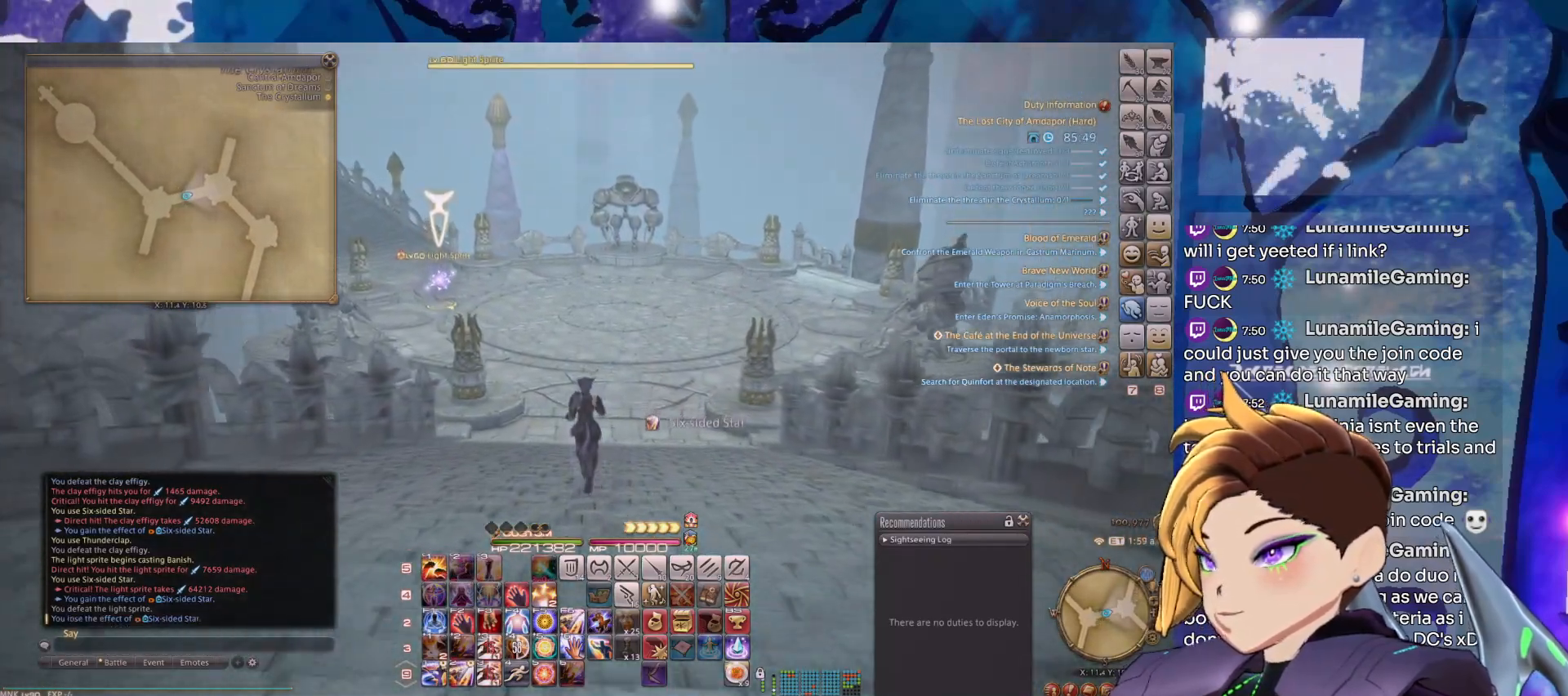
{"keys": [], "mouse": ["left", "right"], "events": []}
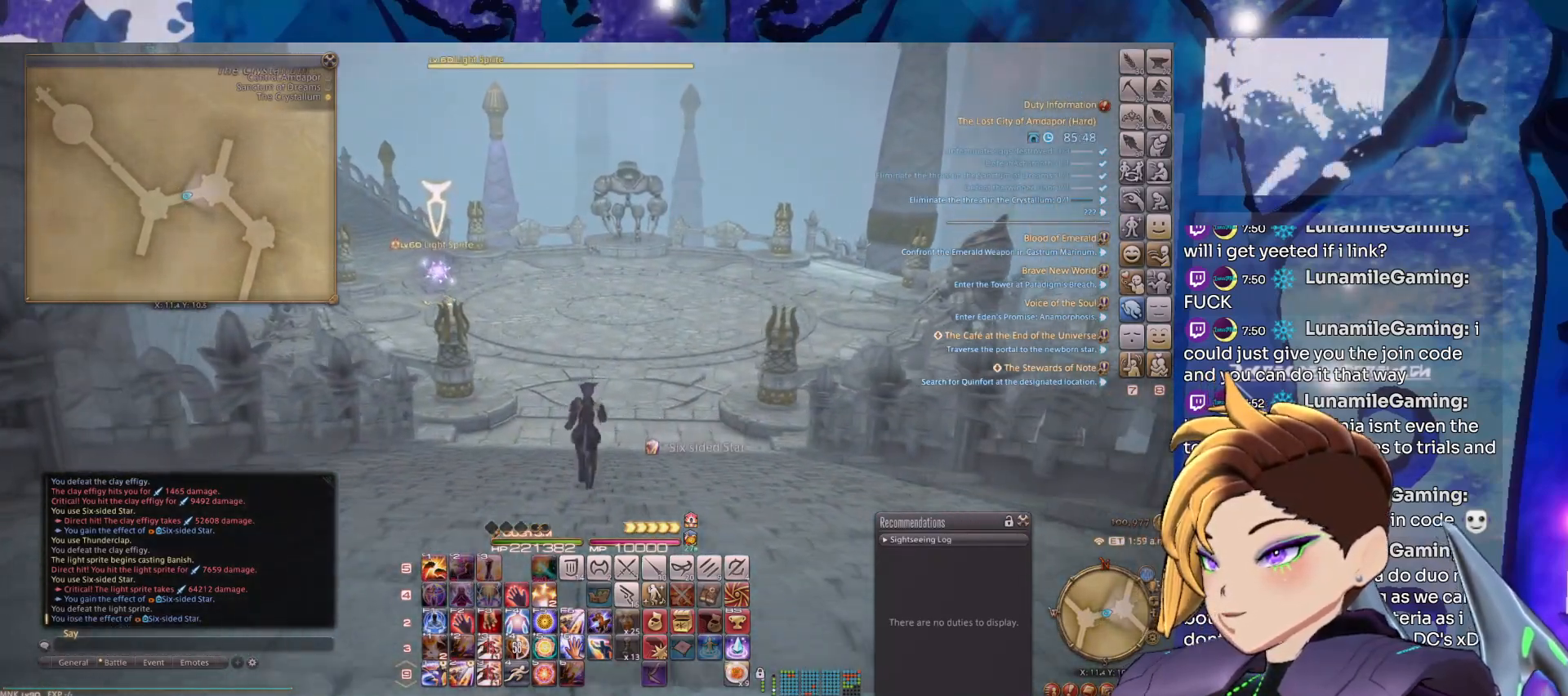
{"keys": [], "mouse": ["left", "right"], "events": []}
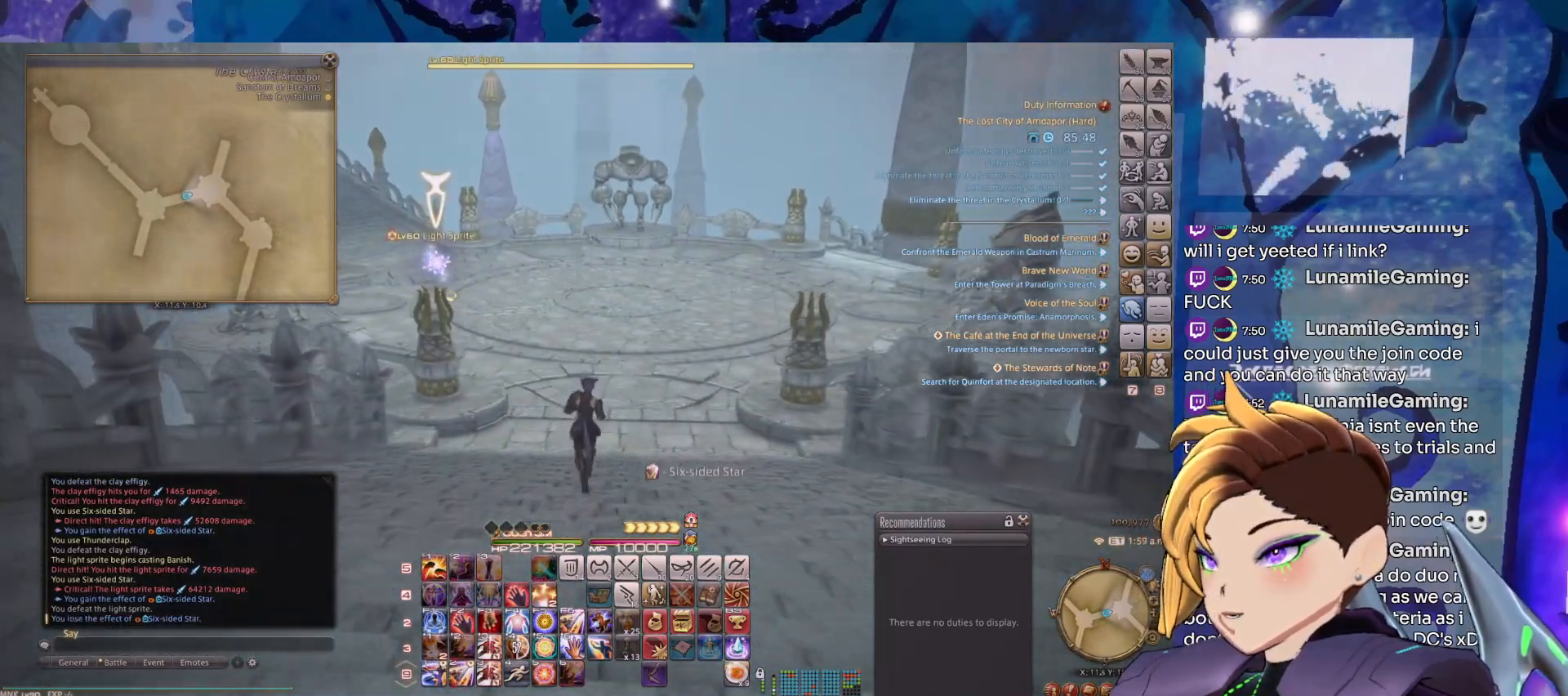
{"keys": [], "mouse": ["left", "right"], "events": [[350, "3", "down"], [450, "3", "up"]]}
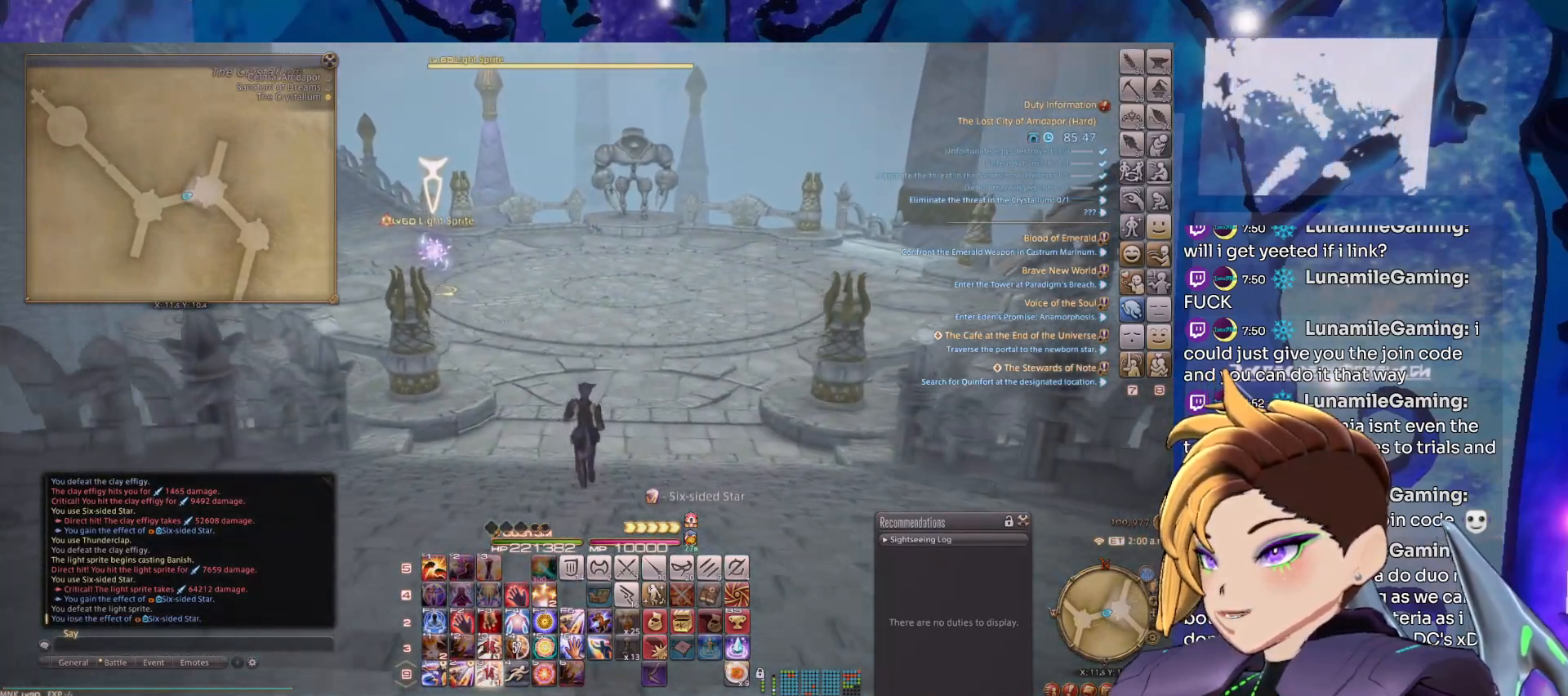
{"keys": ["3"], "mouse": ["left", "right"], "events": [[33, "3", "down"], [133, "3", "up"], [233, "3", "down"], [317, "3", "up"], [417, "3", "down"]]}
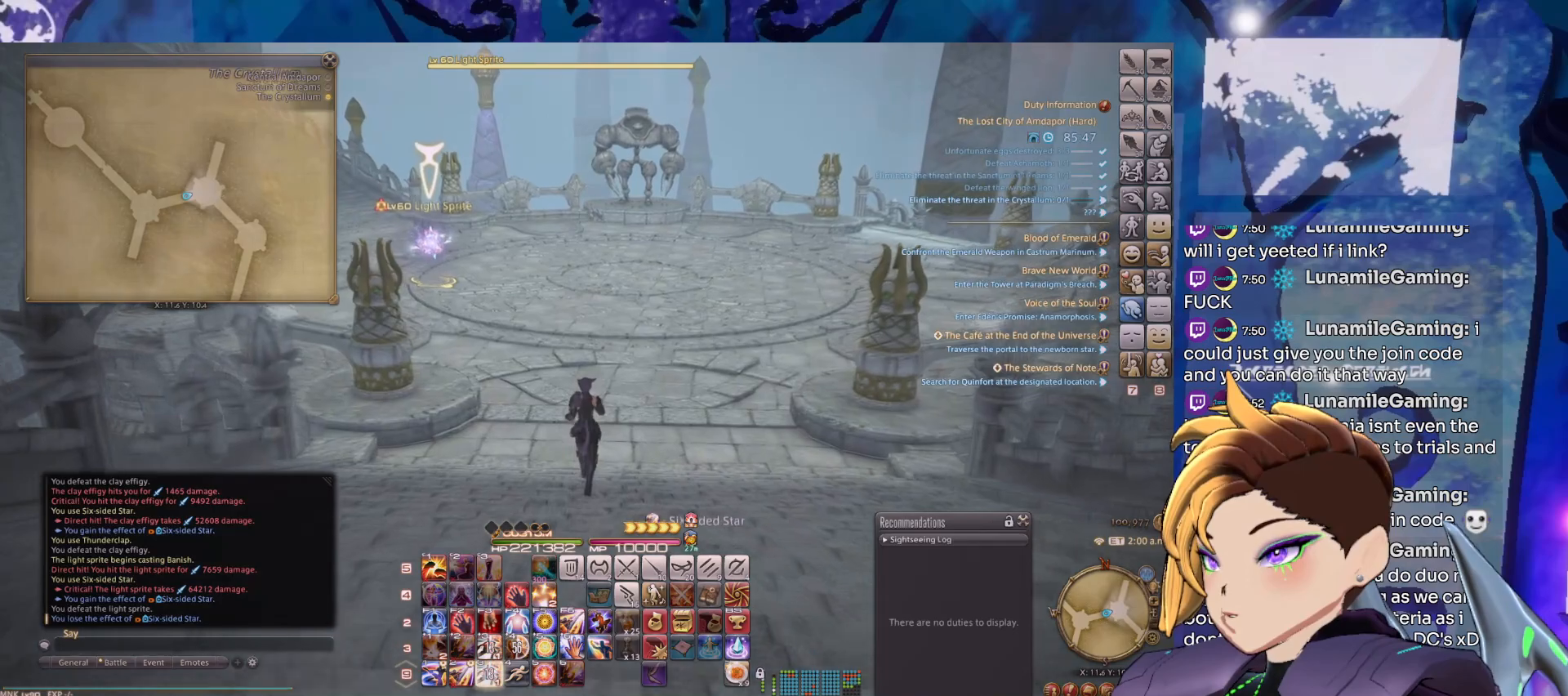
{"keys": ["3"], "mouse": ["left", "right"], "events": [[17, "3", "up"], [50, "3", "down"], [200, "3", "up"], [300, "3", "down"], [333, "3", "up"], [433, "3", "down"]]}
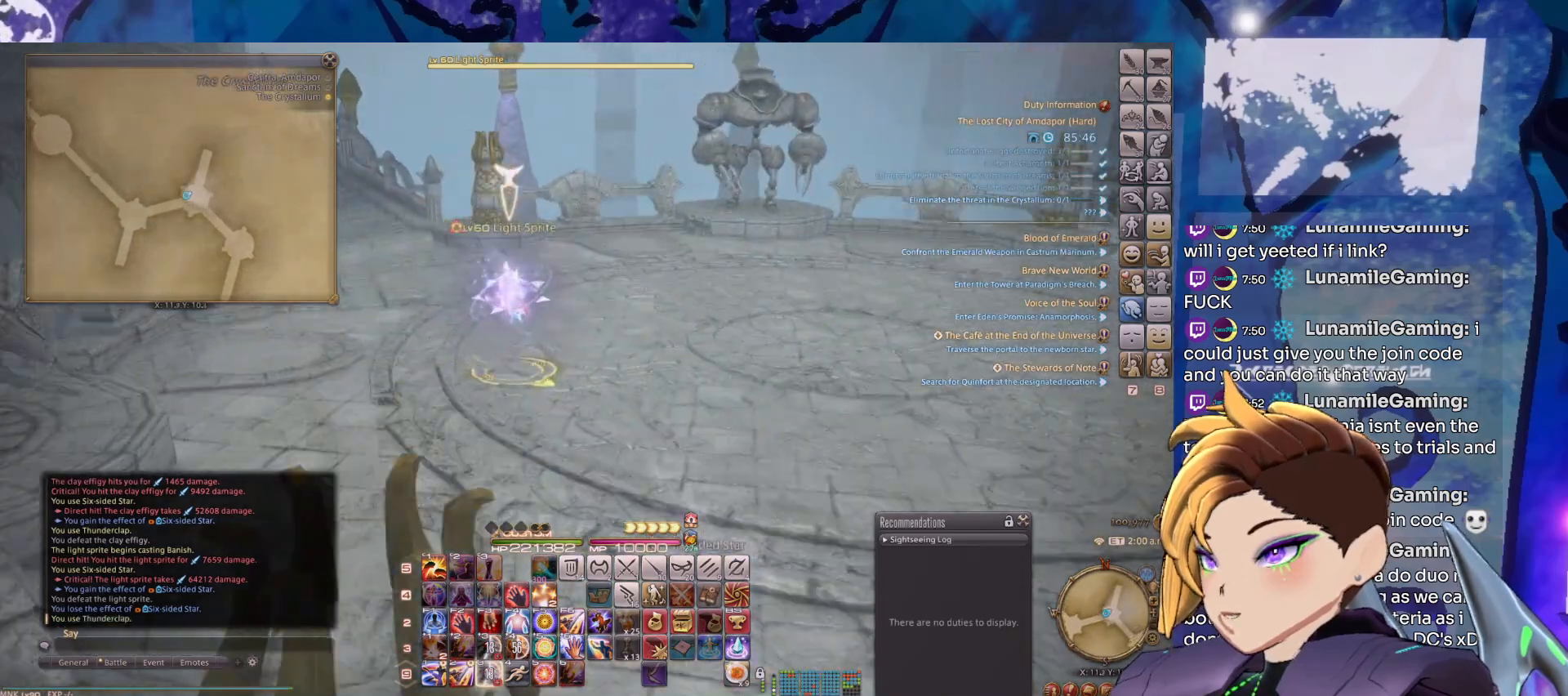
{"keys": ["2"], "mouse": ["right"], "events": [[33, "3", "up"], [117, "mouse_left", "up"], [167, "2", "down"], [267, "2", "up"], [317, "2", "down"], [400, "2", "up"], [500, "2", "down"]]}
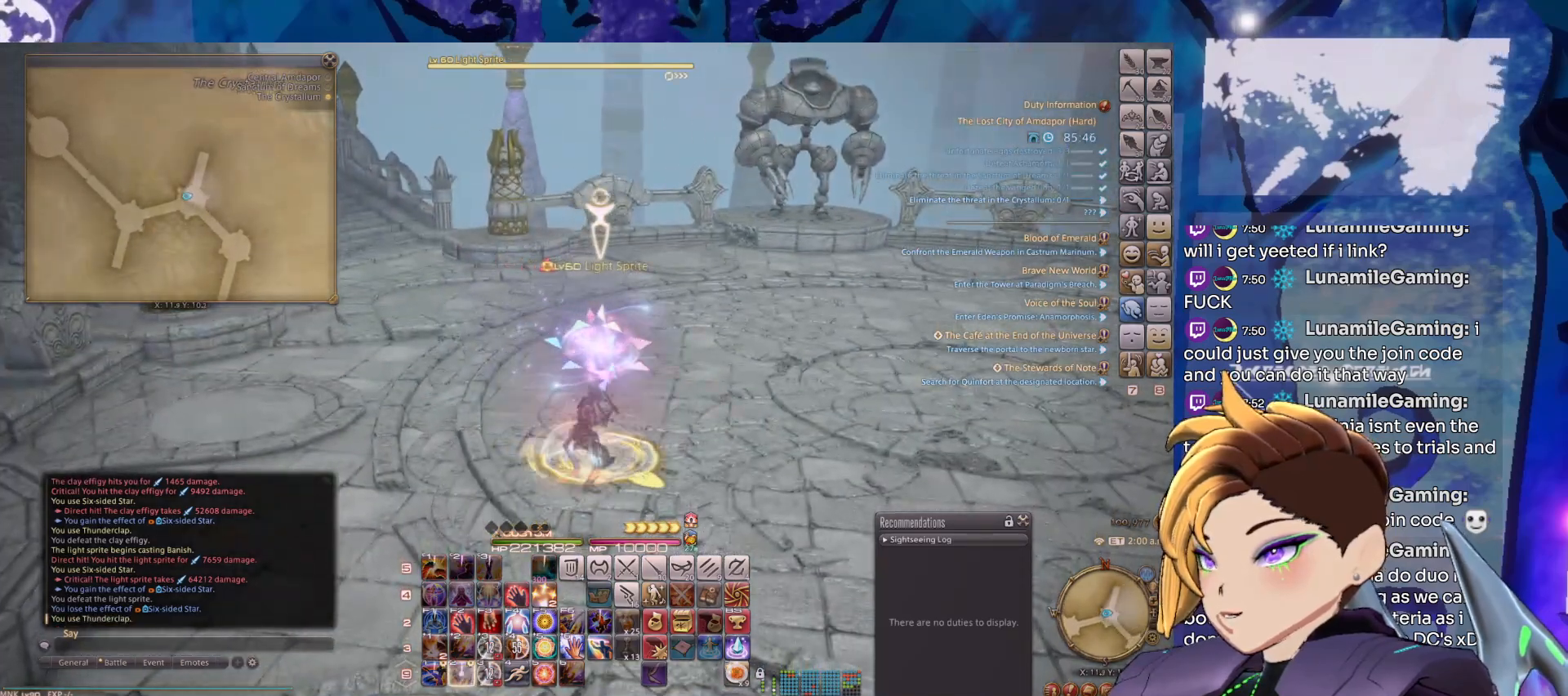
{"keys": ["2"], "mouse": ["right"], "events": [[83, "2", "up"], [133, "2", "down"], [233, "2", "up"], [317, "2", "down"], [417, "2", "up"], [467, "2", "down"]]}
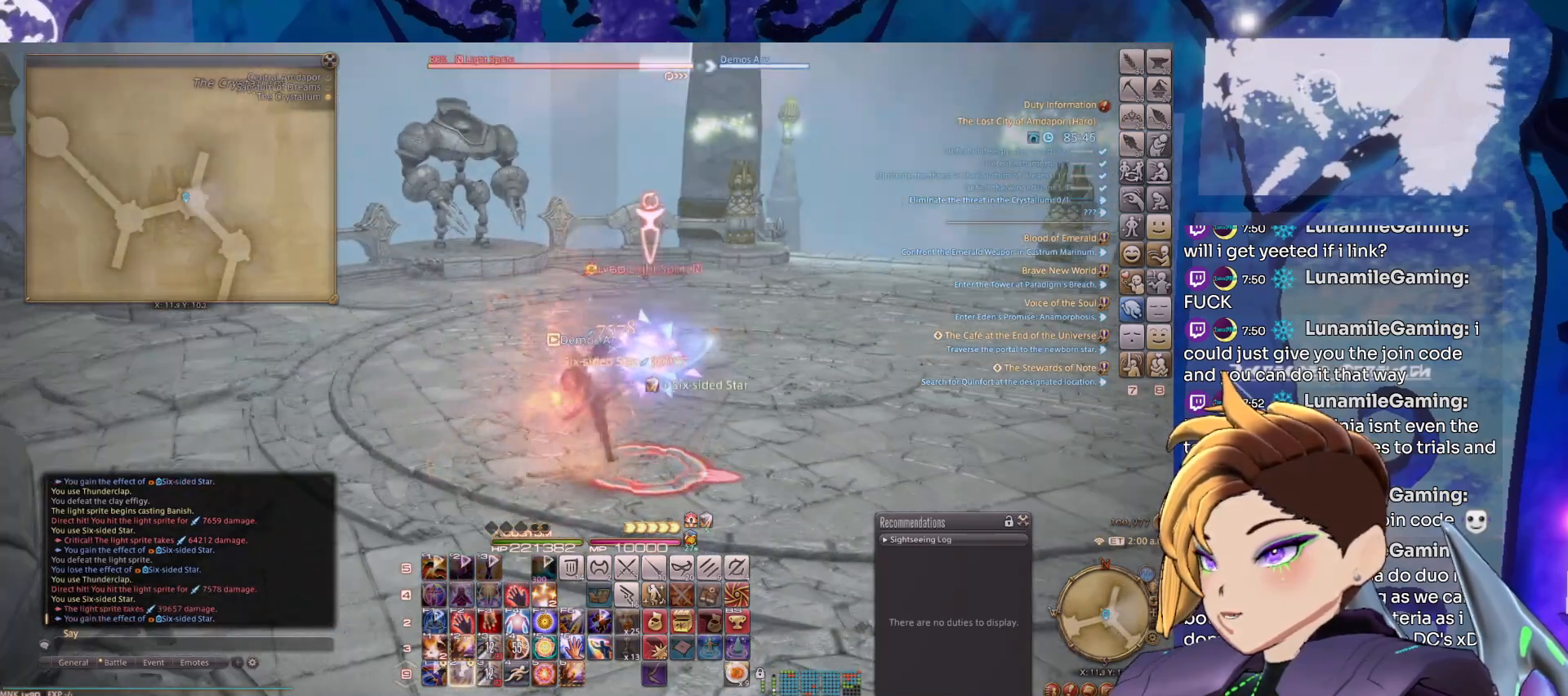
{"keys": [], "mouse": ["left", "right"], "events": [[100, "2", "up"], [200, "2", "down"], [283, "mouse_left", "down"], [333, "2", "up"]]}
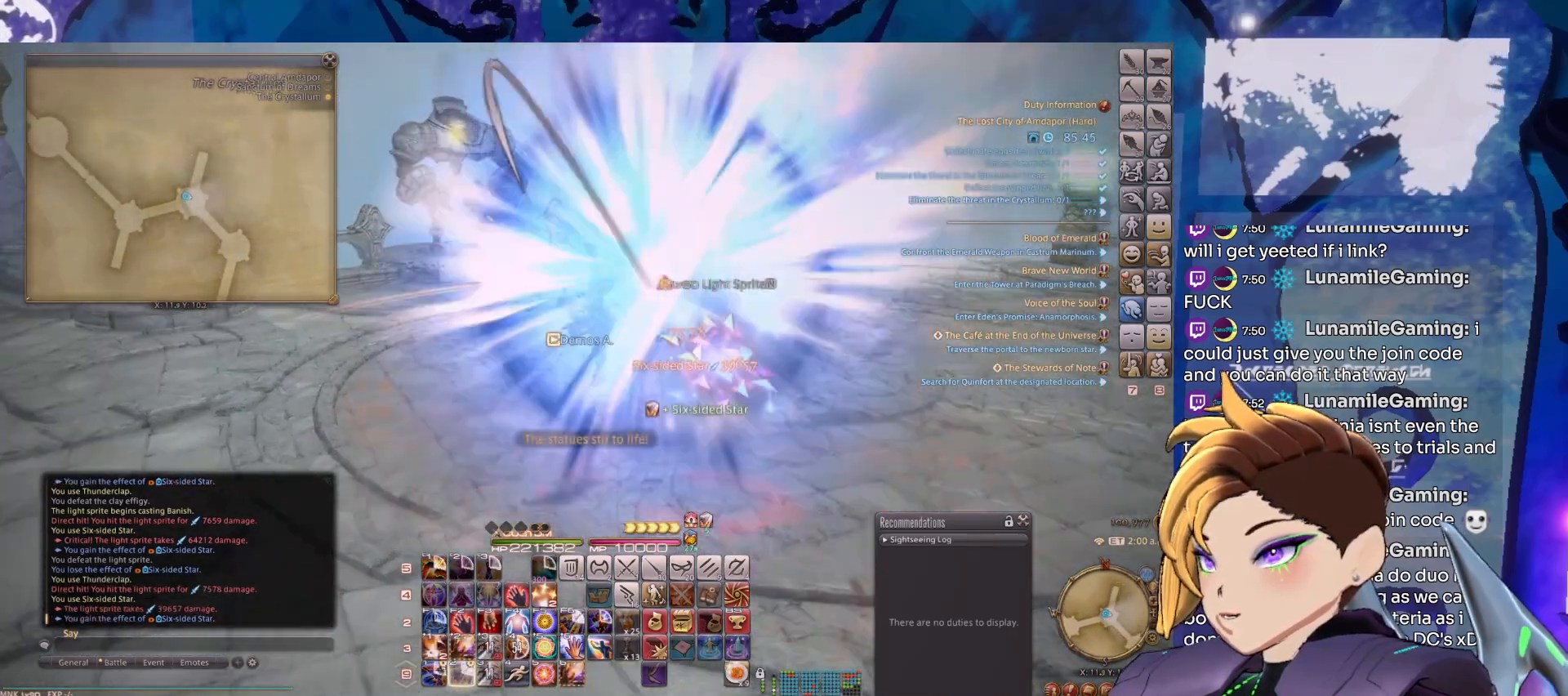
{"keys": [], "mouse": ["left", "right"], "events": []}
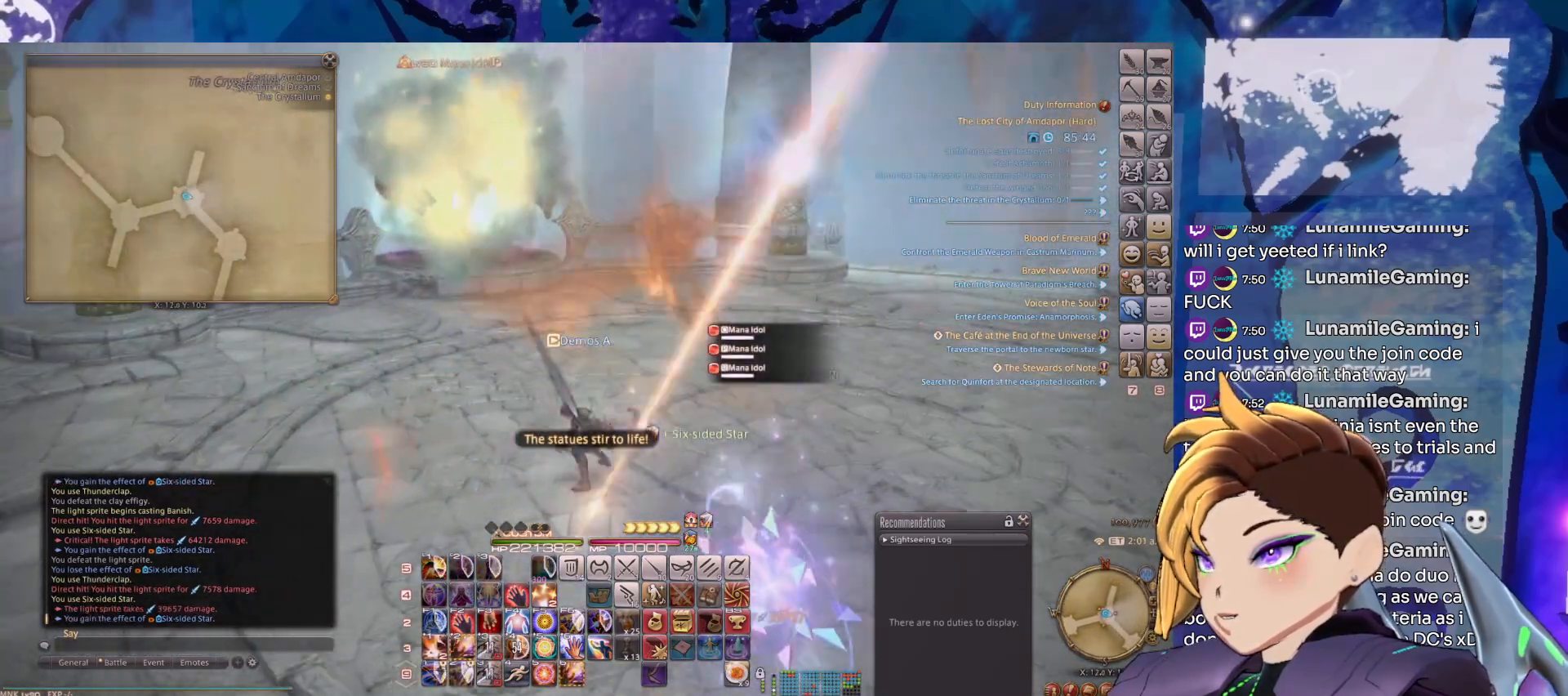
{"keys": ["tab"], "mouse": ["left", "right"], "events": [[367, "tab", "down"]]}
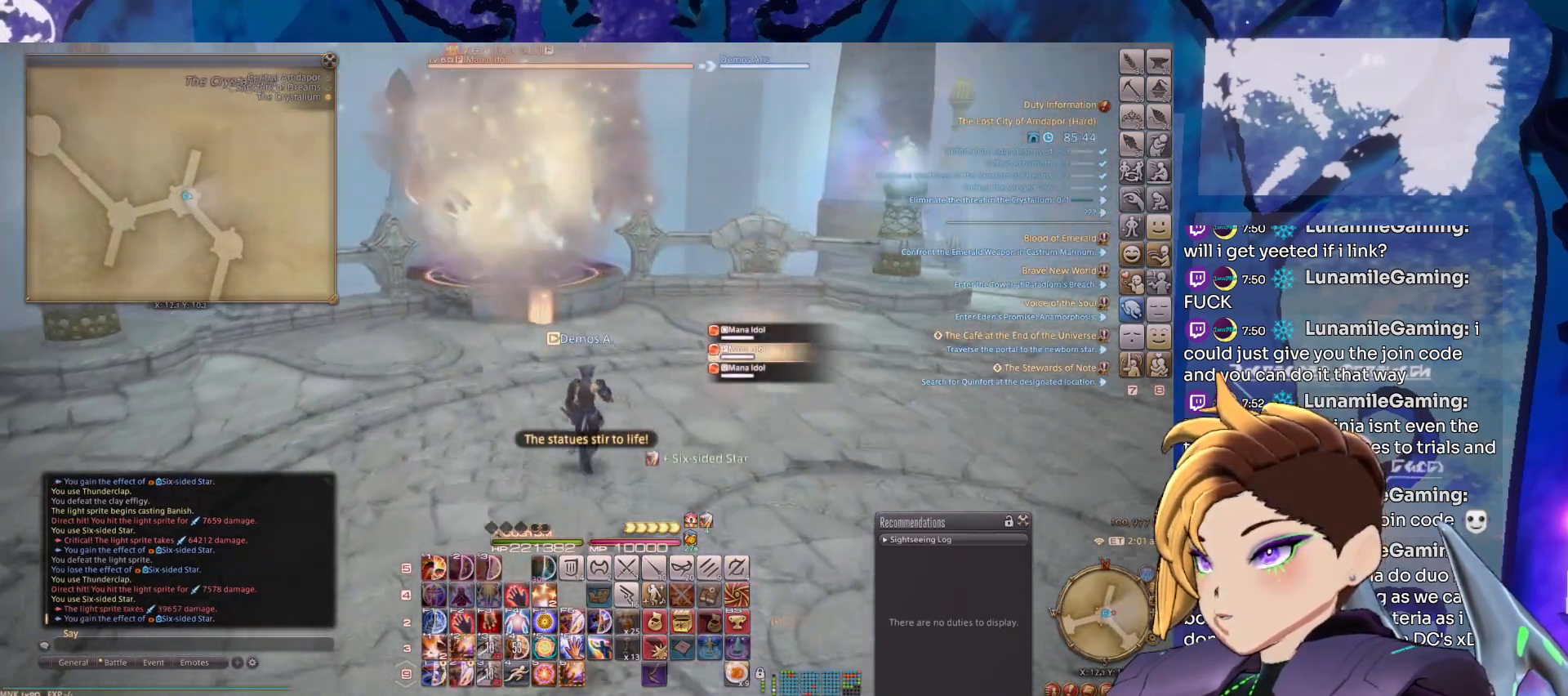
{"keys": [], "mouse": ["left", "right"], "events": [[50, "tab", "up"]]}
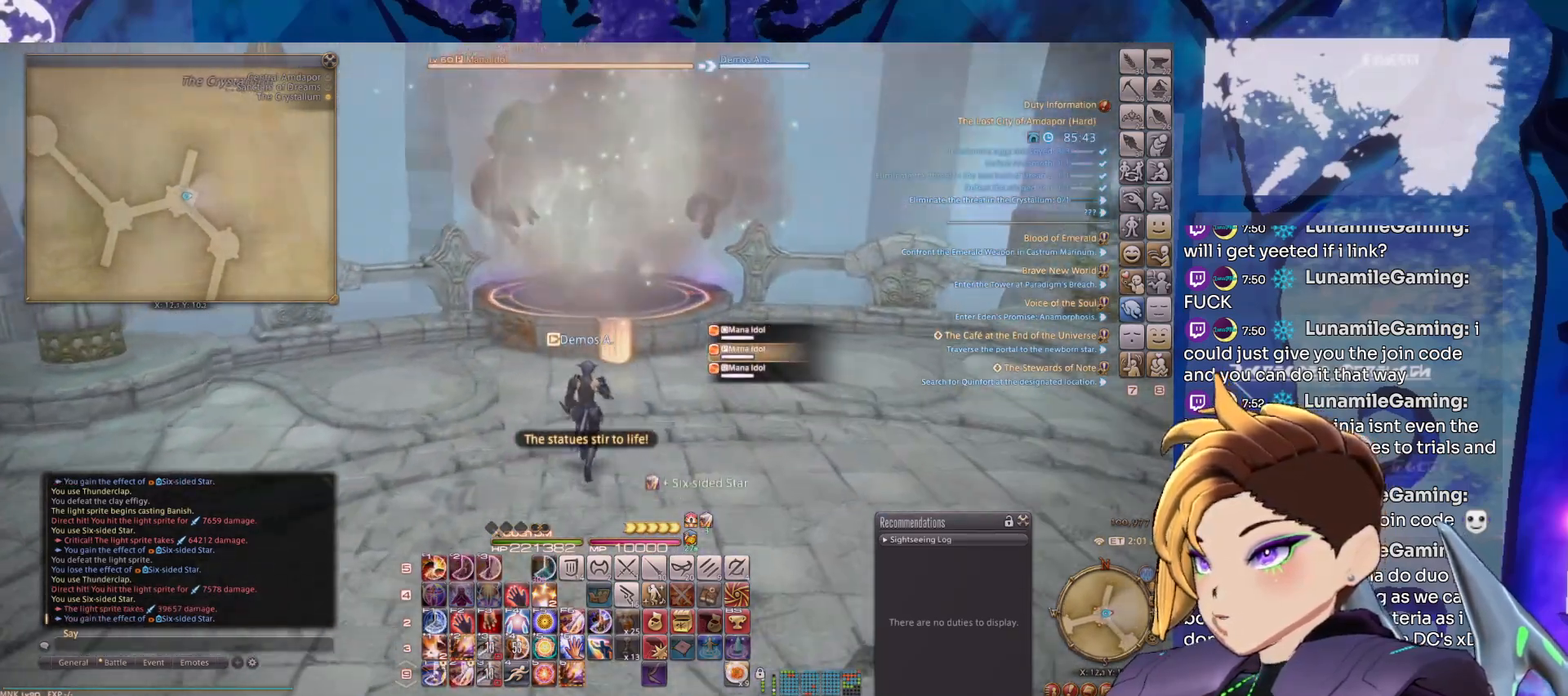
{"keys": [], "mouse": ["left", "right"], "events": []}
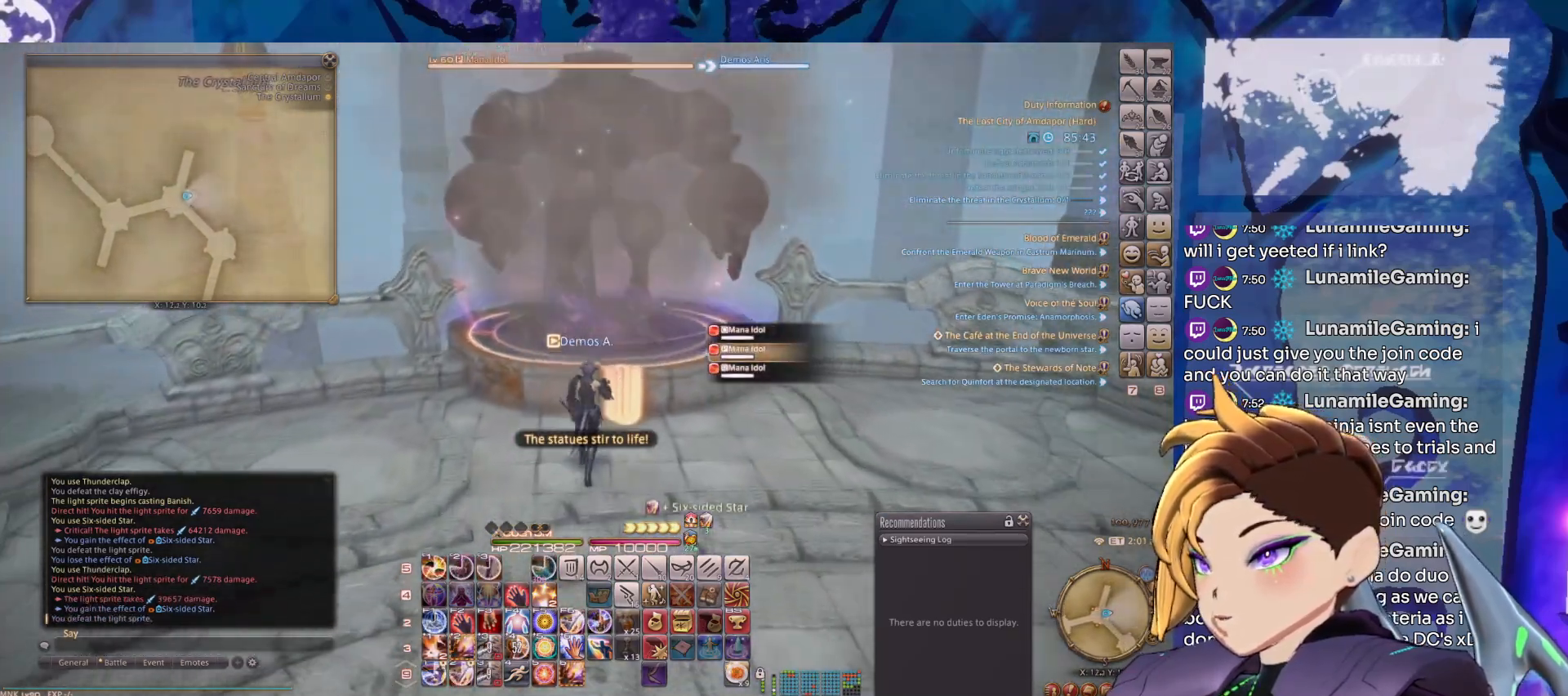
{"keys": ["2"], "mouse": ["right"], "events": [[183, "mouse_left", "up"], [233, "2", "down"], [317, "2", "up"], [417, "2", "down"]]}
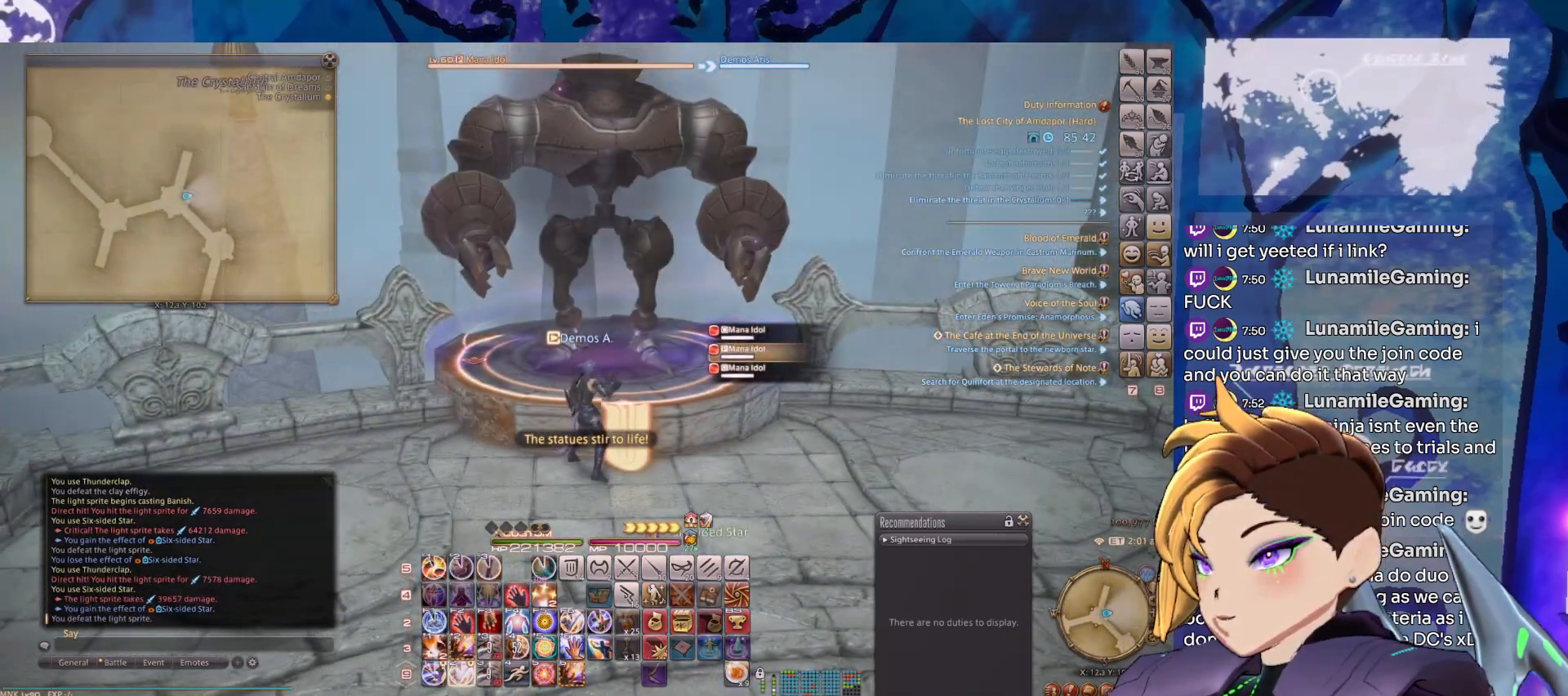
{"keys": ["2"], "mouse": ["right"], "events": [[17, "2", "up"], [117, "2", "down"], [200, "2", "up"], [300, "2", "down"], [350, "2", "up"], [433, "2", "down"]]}
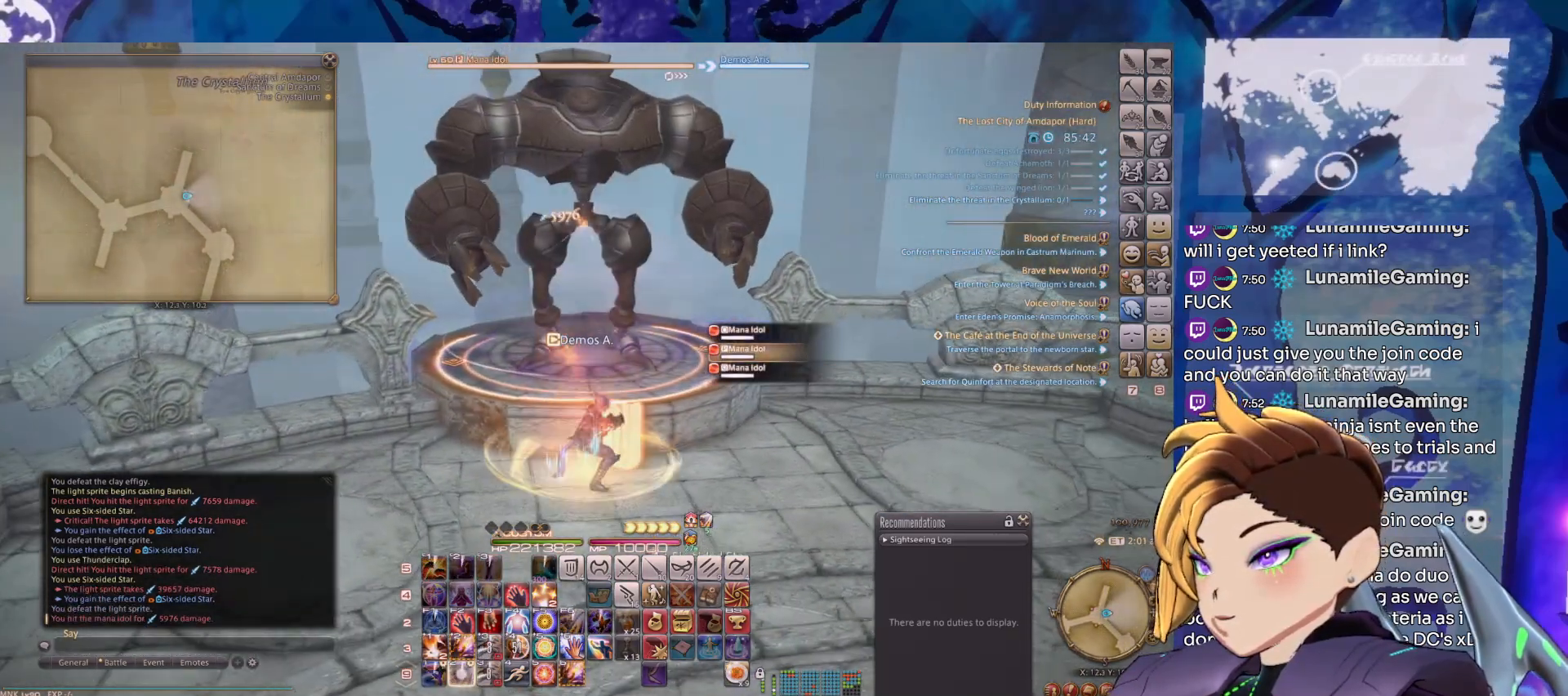
{"keys": ["2"], "mouse": ["right"], "events": [[67, "2", "up"], [117, "2", "down"], [217, "2", "up"], [300, "2", "down"], [400, "2", "up"], [500, "2", "down"]]}
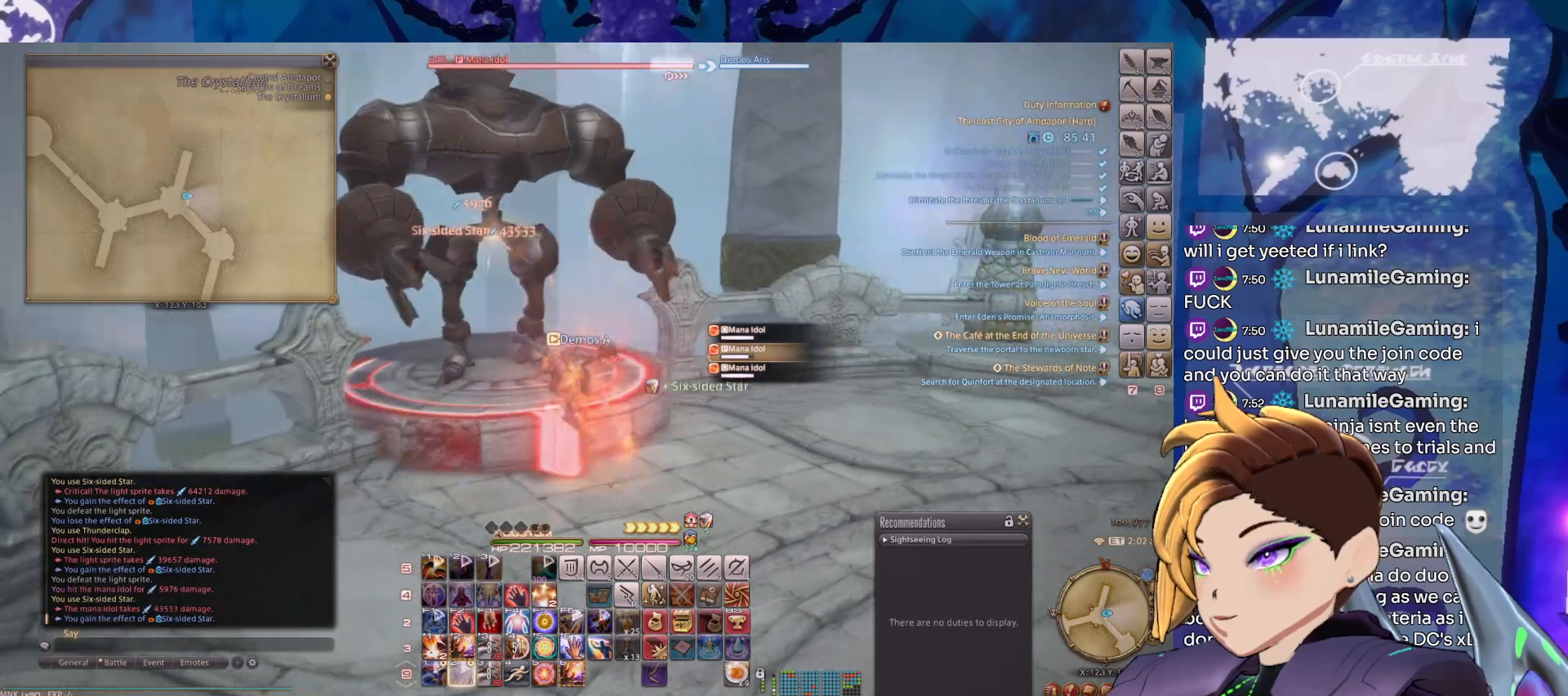
{"keys": [], "mouse": ["left", "right"], "events": [[83, "2", "up"], [183, "2", "down"], [317, "2", "up"], [417, "mouse_left", "down"]]}
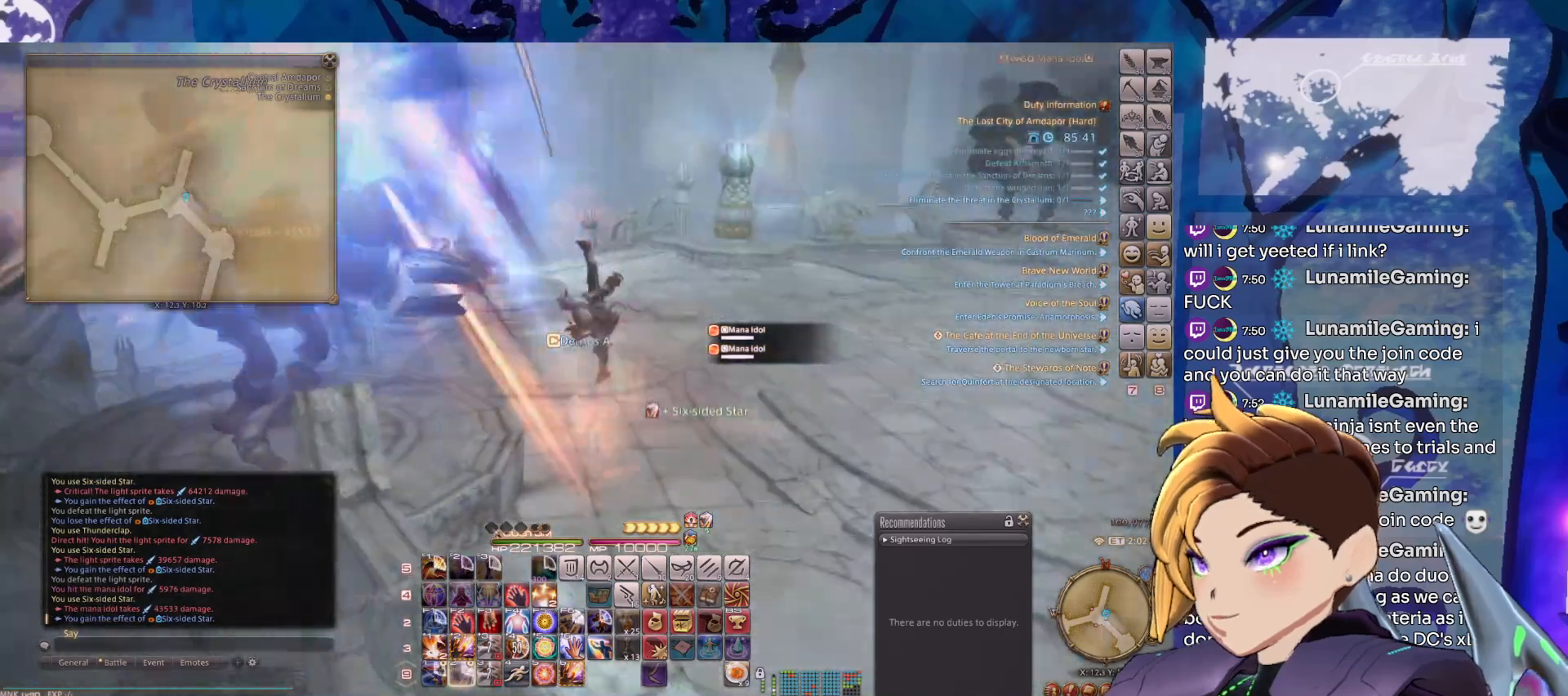
{"keys": [], "mouse": ["left", "right"], "events": []}
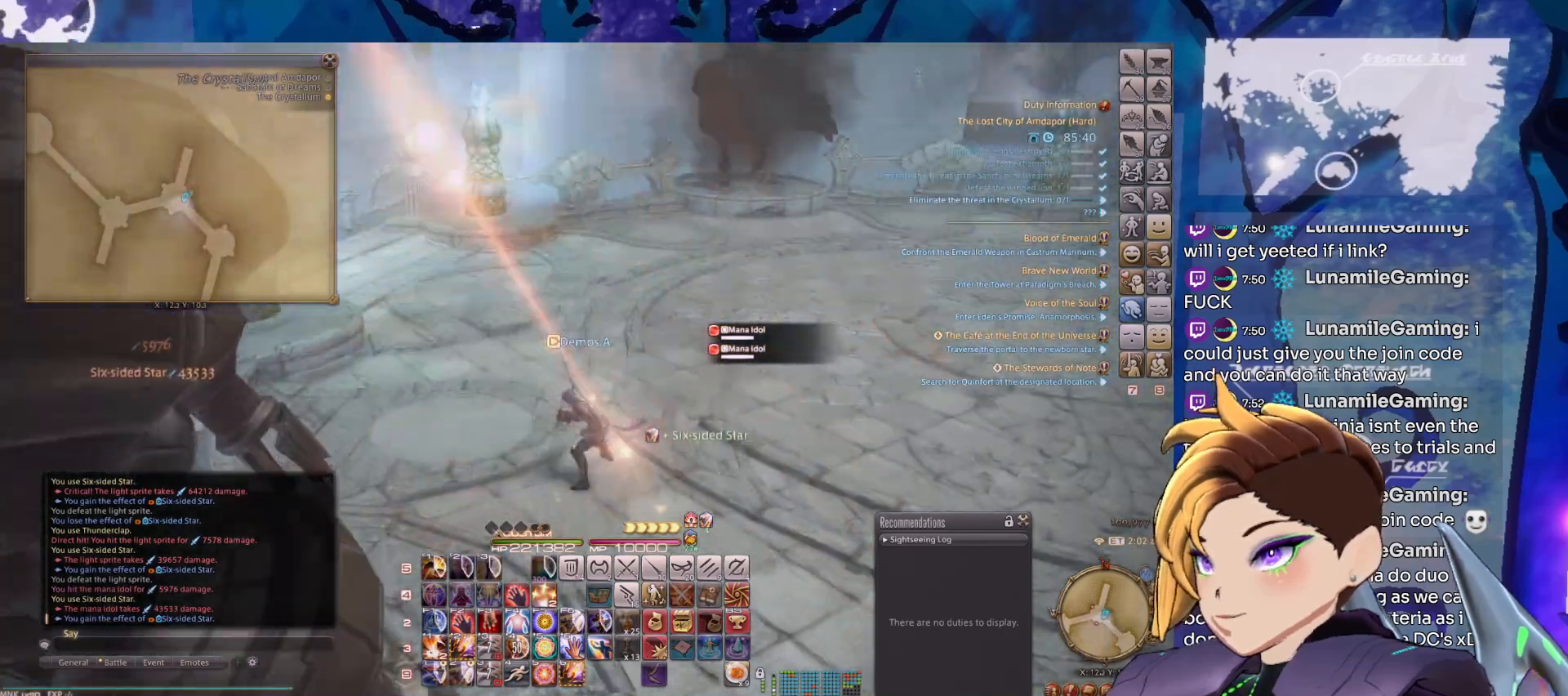
{"keys": [], "mouse": ["left", "right"], "events": [[217, "tab", "down"], [350, "tab", "up"]]}
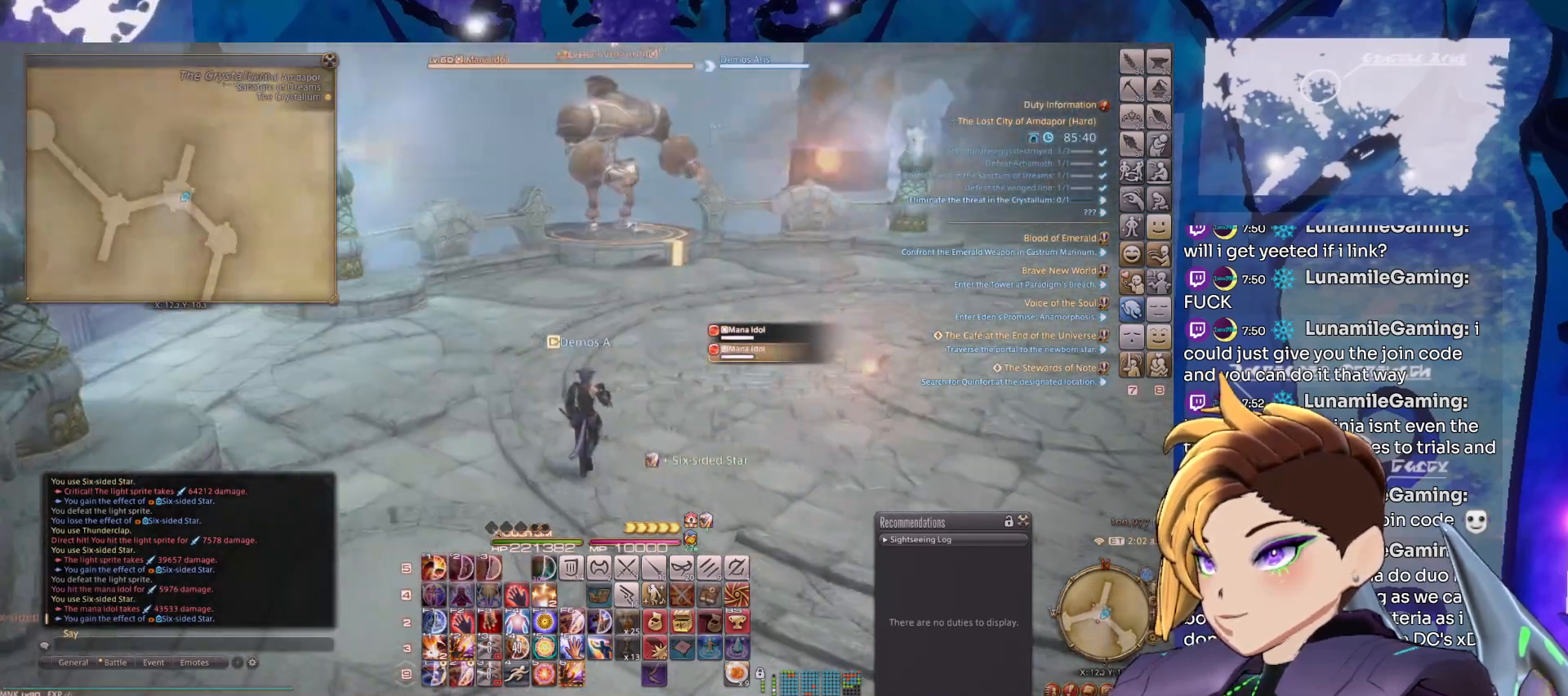
{"keys": [], "mouse": ["left", "right"], "events": []}
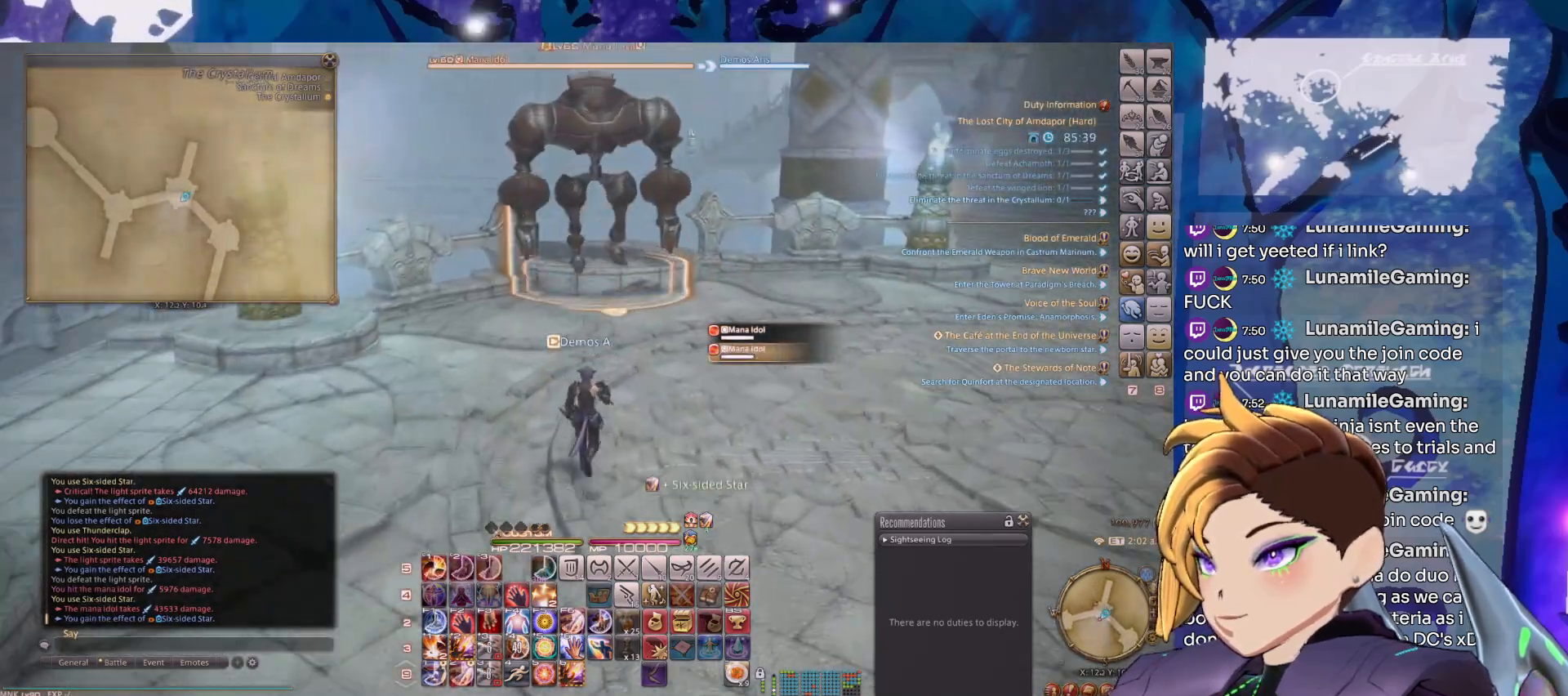
{"keys": [], "mouse": ["left", "right"], "events": []}
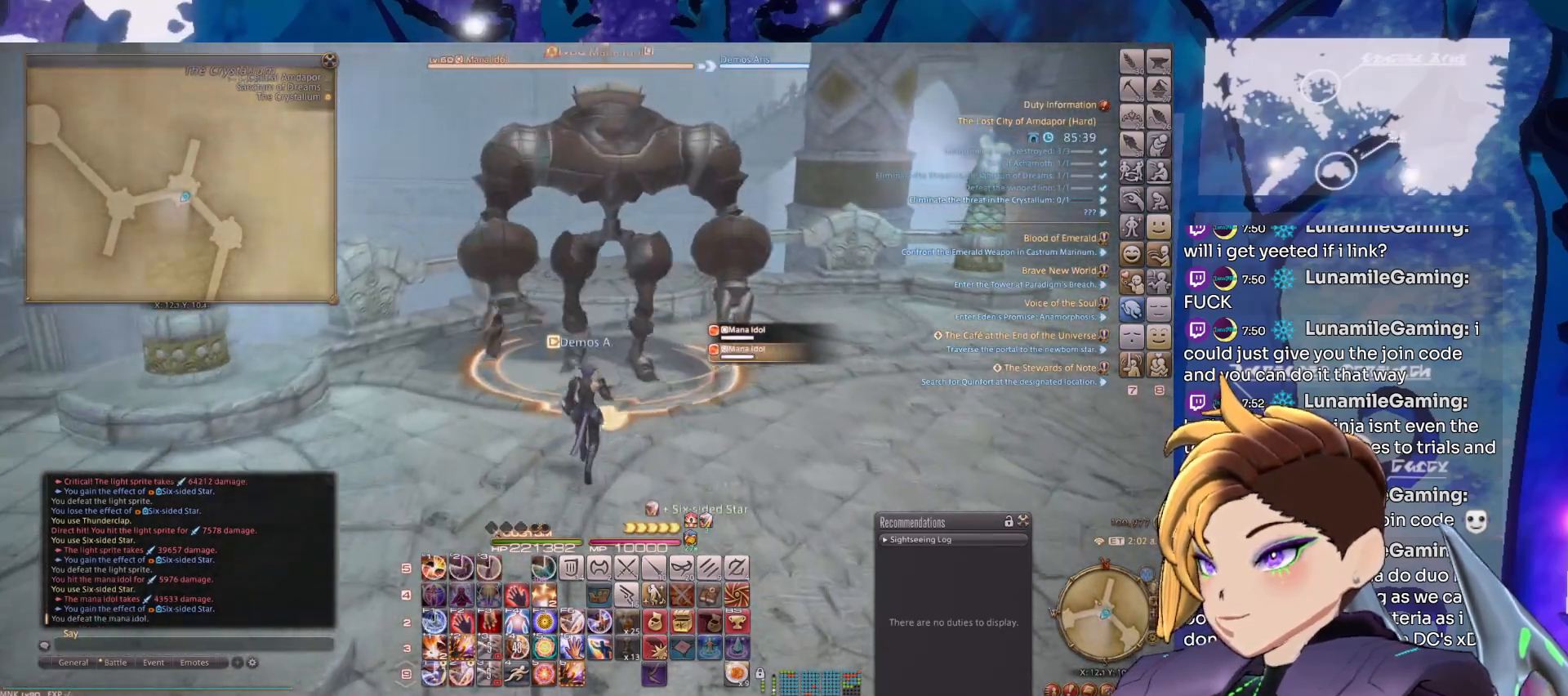
{"keys": ["2"], "mouse": ["right"], "events": [[83, "2", "down"], [117, "mouse_left", "up"], [167, "2", "up"], [267, "2", "down"], [350, "2", "up"], [450, "2", "down"]]}
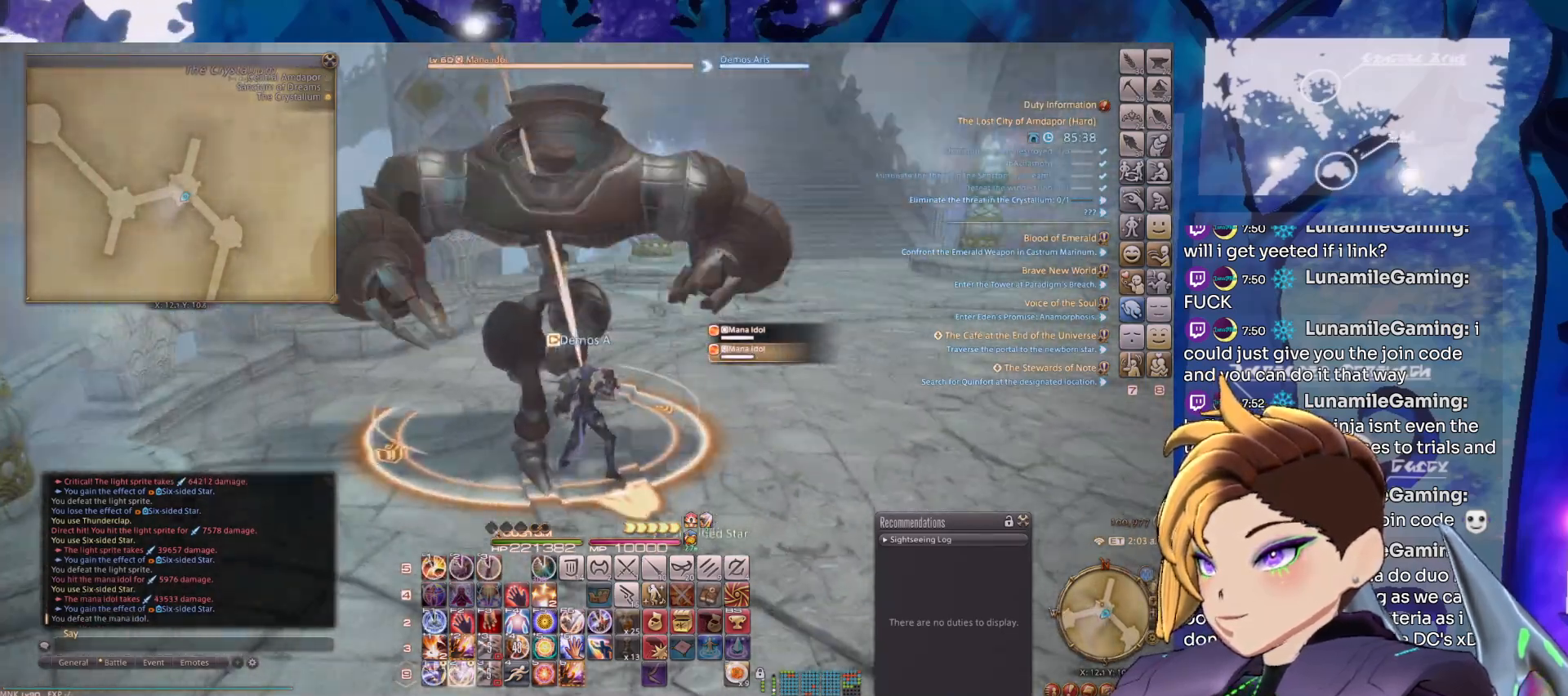
{"keys": ["2"], "mouse": ["right"], "events": [[33, "2", "up"], [83, "2", "down"], [233, "2", "up"], [283, "2", "down"], [367, "2", "up"], [467, "2", "down"]]}
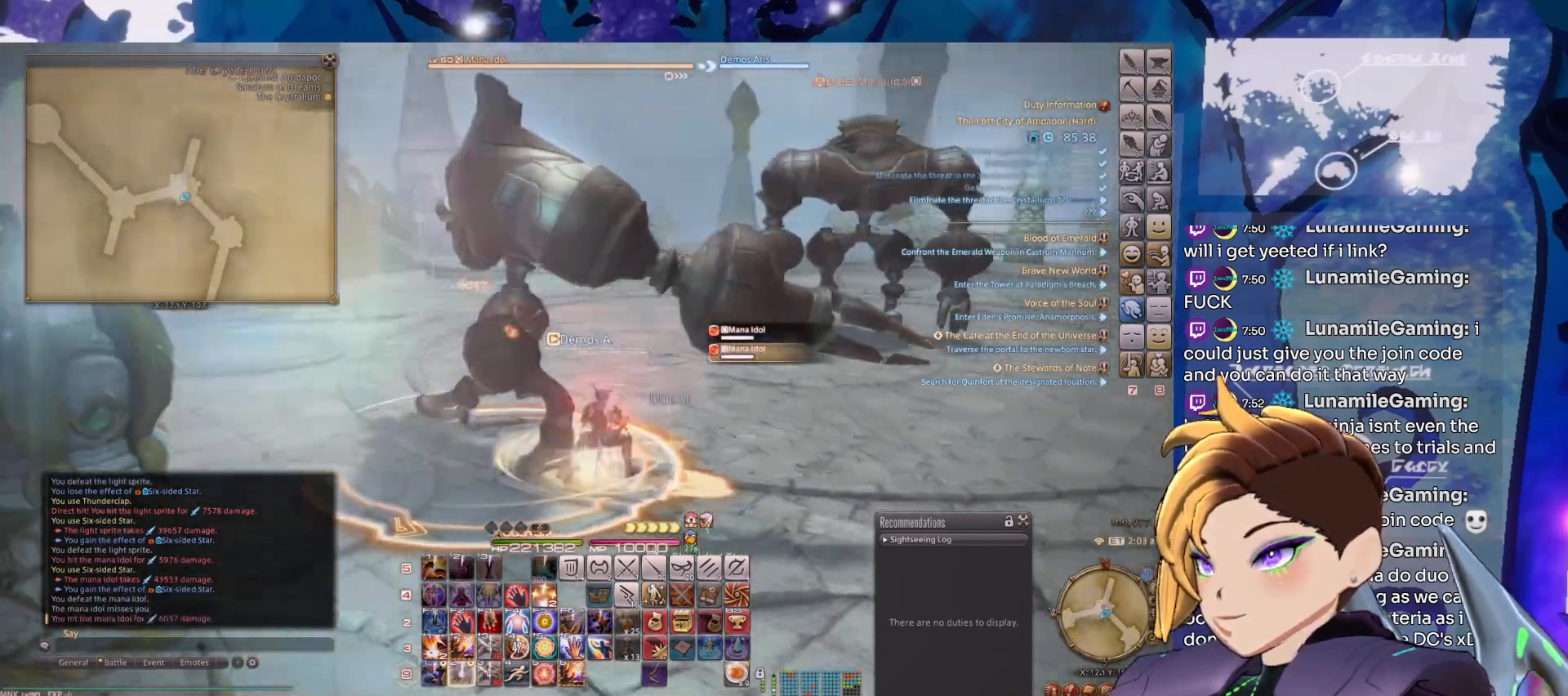
{"keys": [], "mouse": ["right"], "events": [[100, "2", "up"], [150, "2", "down"], [250, "2", "up"], [333, "2", "down"], [483, "2", "up"]]}
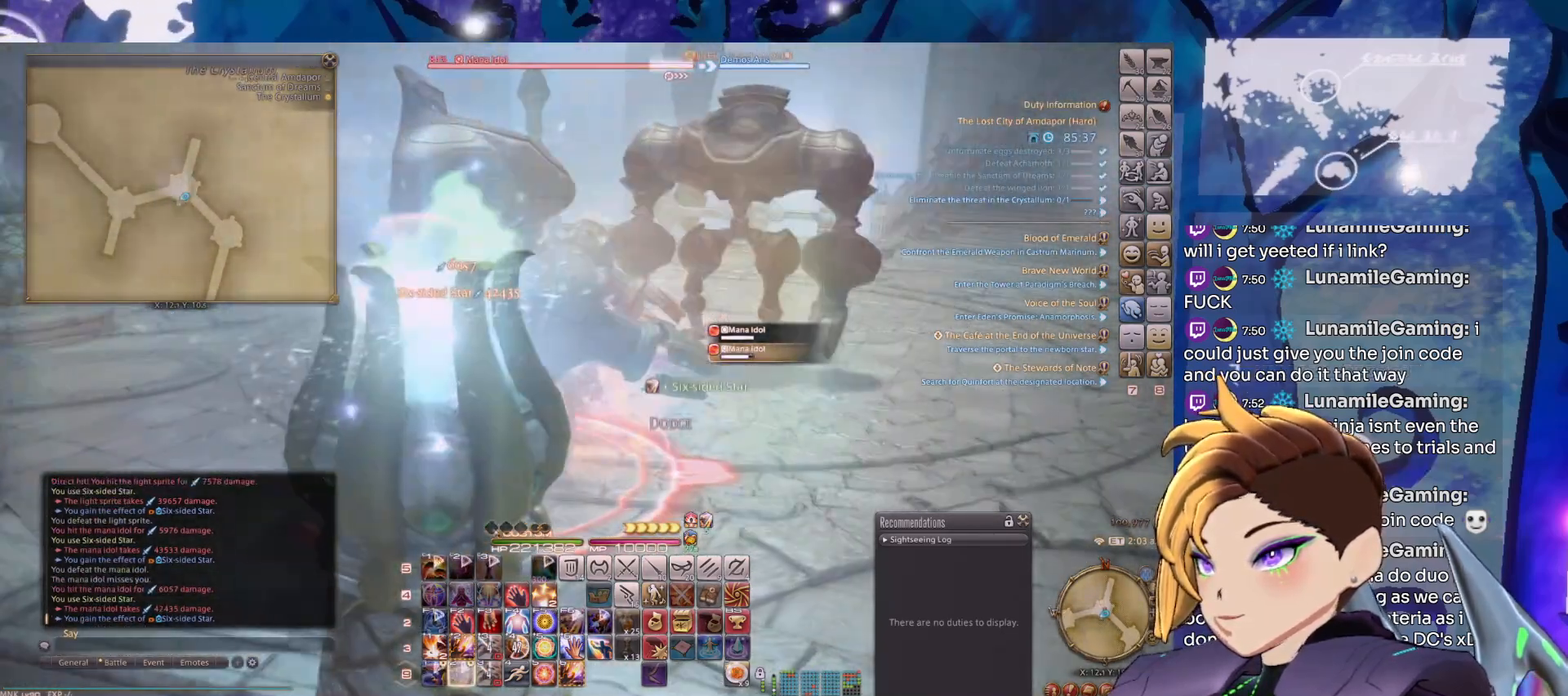
{"keys": [], "mouse": ["right"], "events": [[33, "2", "down"], [167, "2", "up"]]}
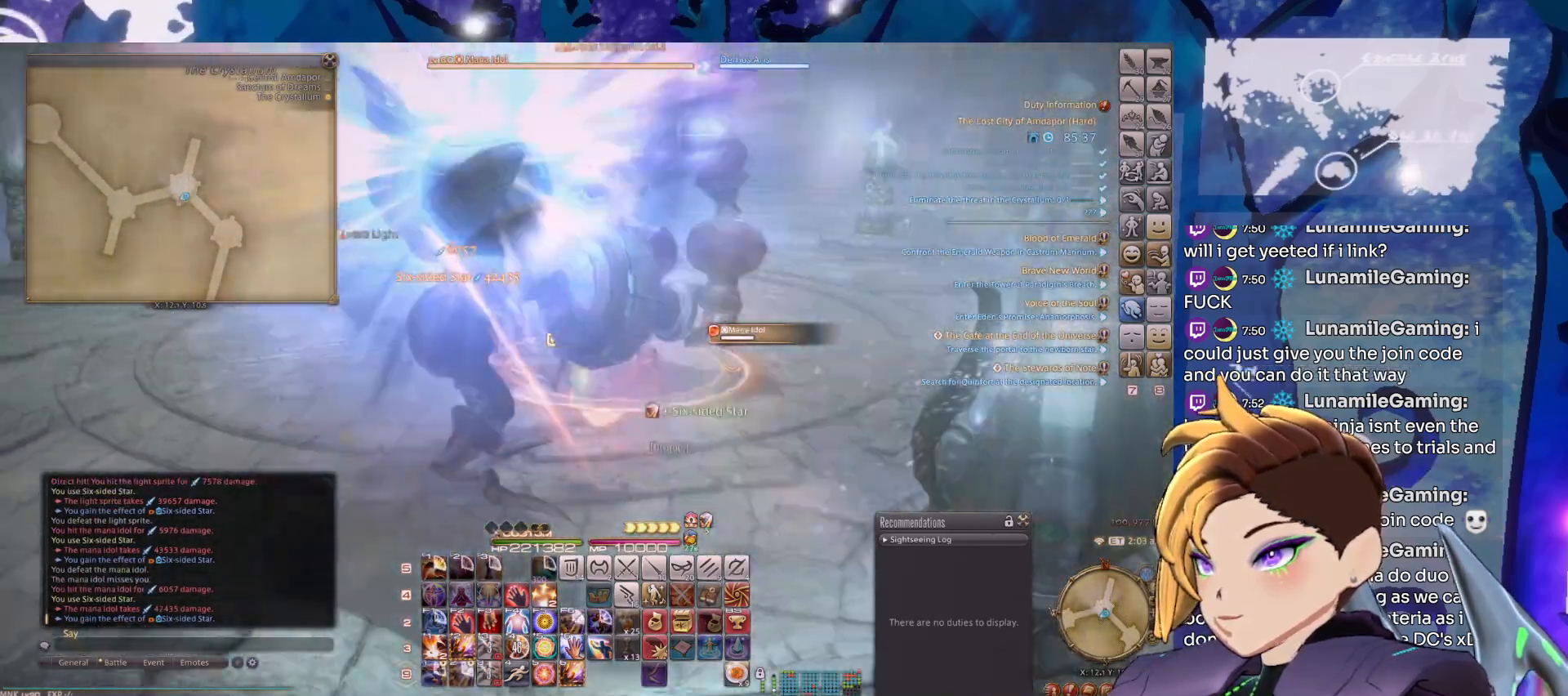
{"keys": ["2", "shift_l"], "mouse": ["right"], "events": [[33, "shift_l", "down"], [233, "2", "down"], [333, "2", "up"], [417, "2", "down"]]}
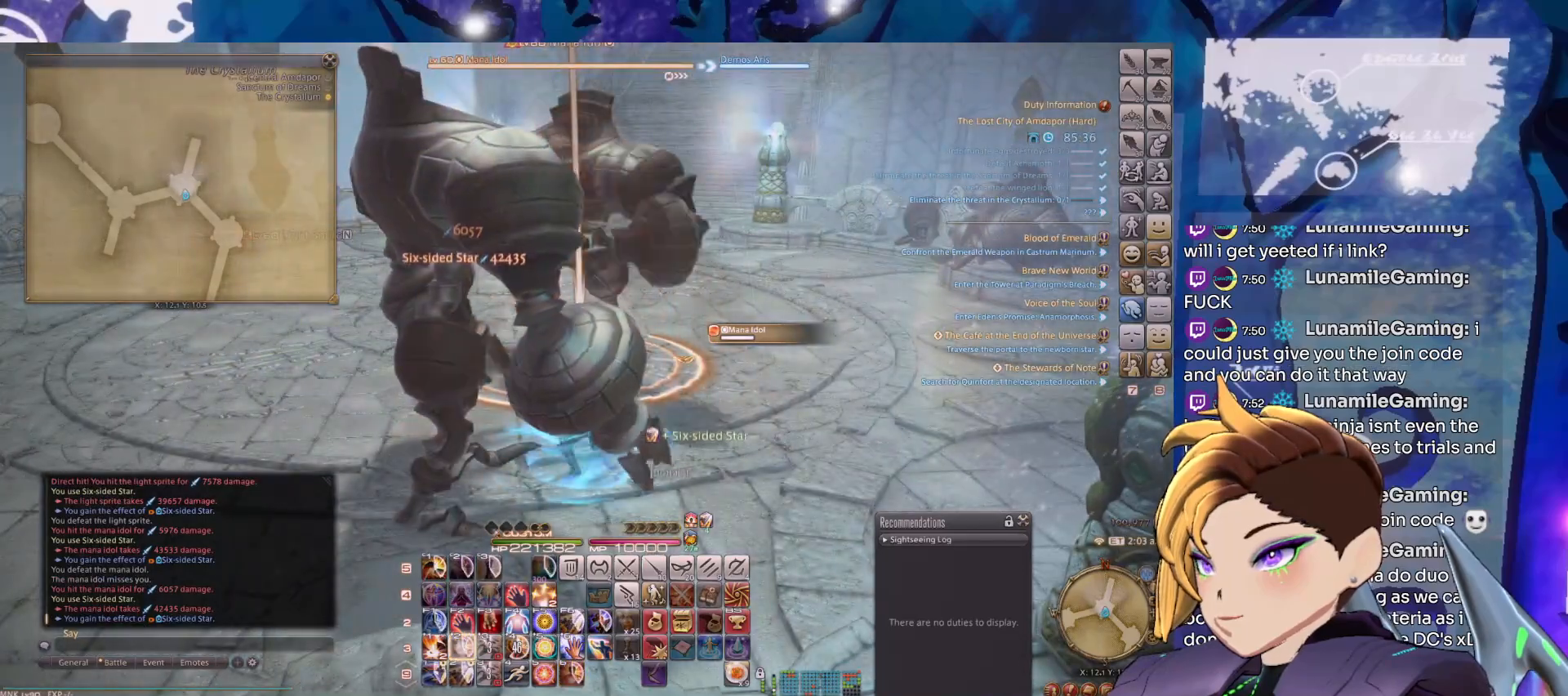
{"keys": ["2", "shift_l"], "mouse": ["right"], "events": [[17, "2", "up"], [50, "2", "down"], [150, "2", "up"], [250, "2", "down"], [300, "mouse_left", "down"], [333, "2", "up"], [383, "mouse_left", "up"], [433, "2", "down"]]}
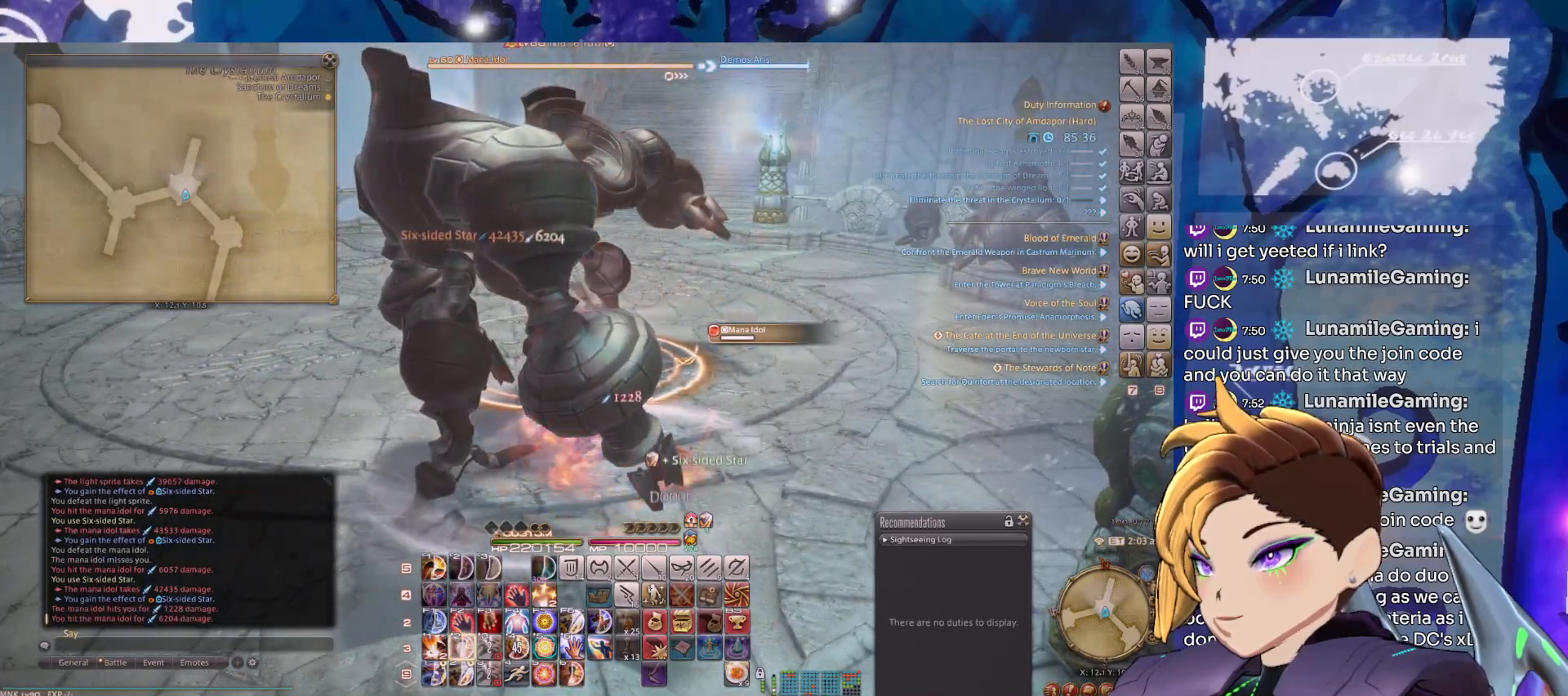
{"keys": ["shift_l"], "mouse": ["left", "right"], "events": [[33, "2", "up"], [117, "2", "down"], [217, "2", "up"], [350, "mouse_left", "down"], [400, "2", "down"], [500, "2", "up"]]}